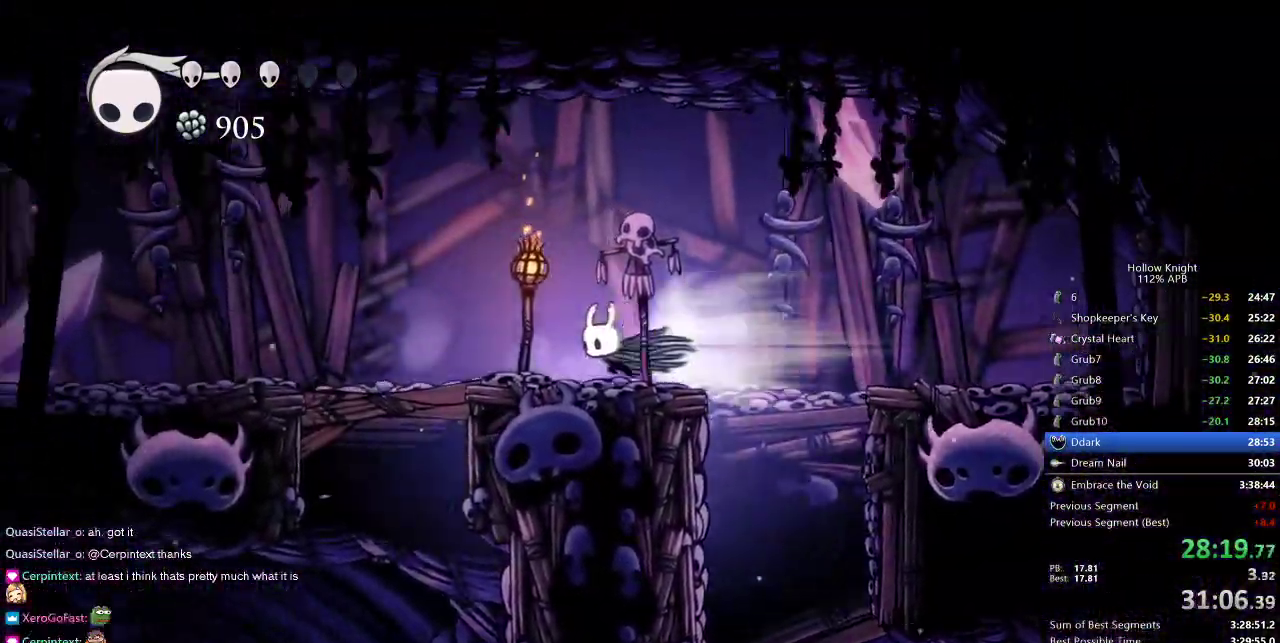
Gameplay with keyboard; each line is a JSON object with the keys held at the frame after it. "events" lists presses ("down") and releases ("up") of "cdash", "dash", "dnail", "down", "heal", "inv", "jump", "left", "nail", "right", "spell" and "up" between this image and that frame as [ms after this image, input, new state], when the widget could be followed in between. No other keys are recorded. Mouse input is not recorded. Key names are as the overlay labels them; some are game actions (e.g. jump) rather than physical keys.
{"keys": ["right"], "events": [[100, "dash", "up"], [133, "down", "down"], [217, "nail", "down"], [367, "down", "up"], [367, "left", "up"], [367, "nail", "up"], [417, "right", "down"]]}
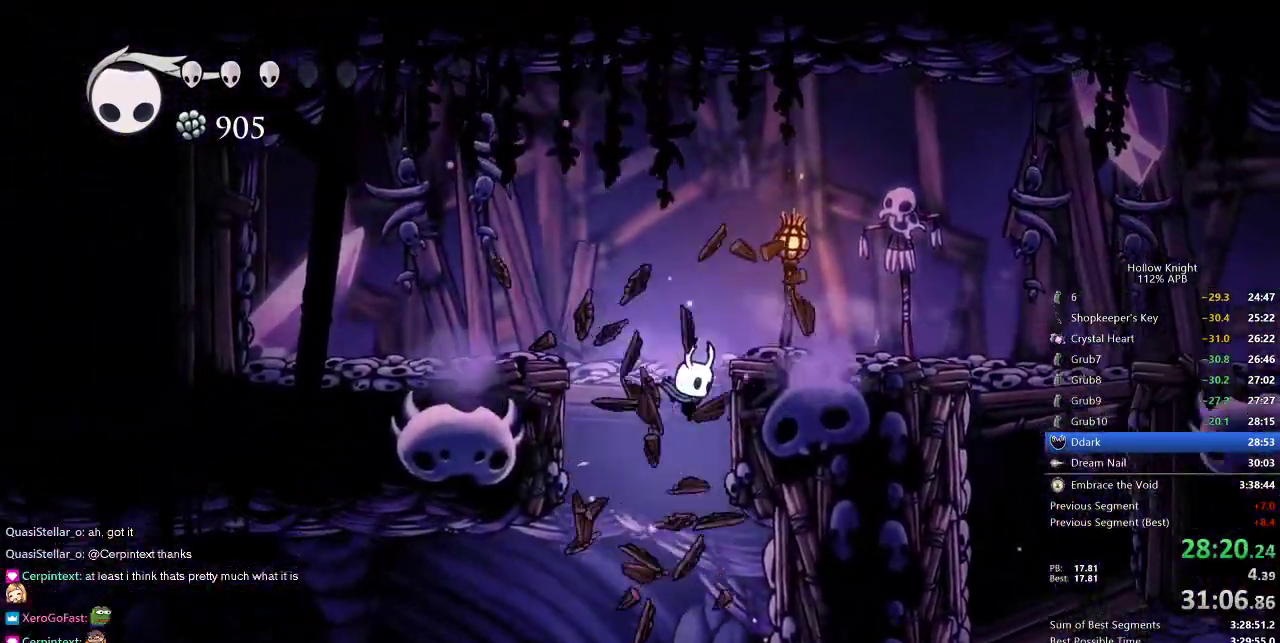
{"keys": ["dash", "left"], "events": [[383, "left", "down"], [483, "dash", "down"], [483, "right", "up"]]}
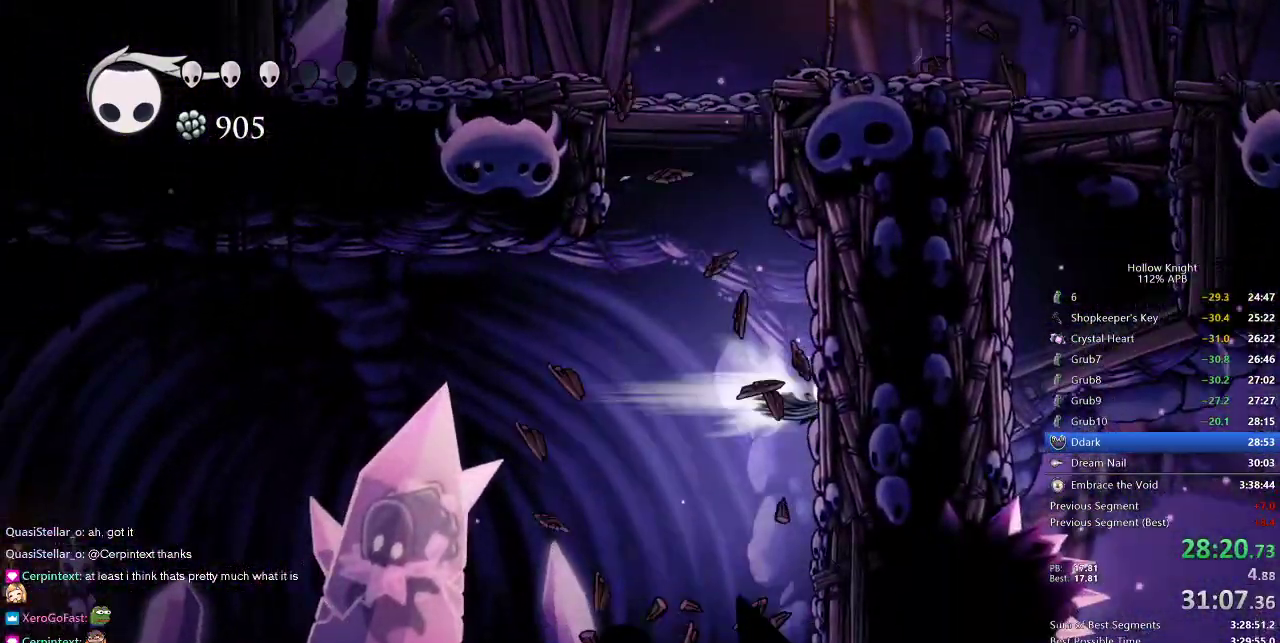
{"keys": ["right"], "events": [[217, "dash", "up"], [400, "right", "down"], [450, "left", "up"]]}
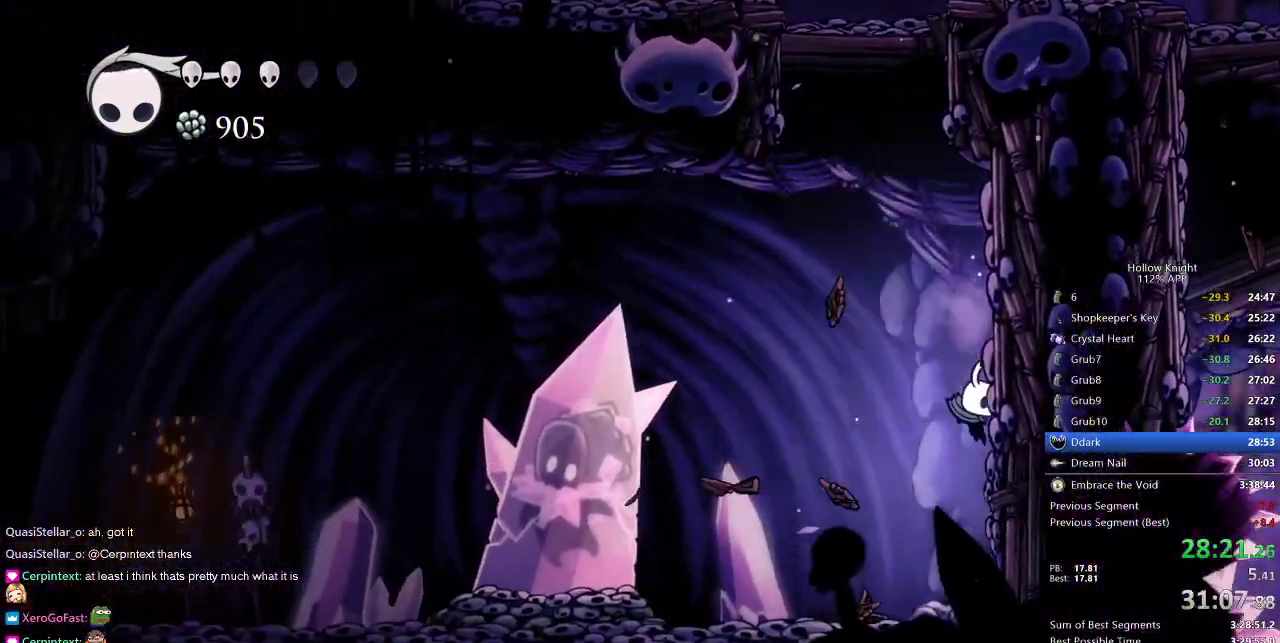
{"keys": ["jump", "right"], "events": [[83, "right", "up"], [233, "jump", "down"], [233, "right", "down"]]}
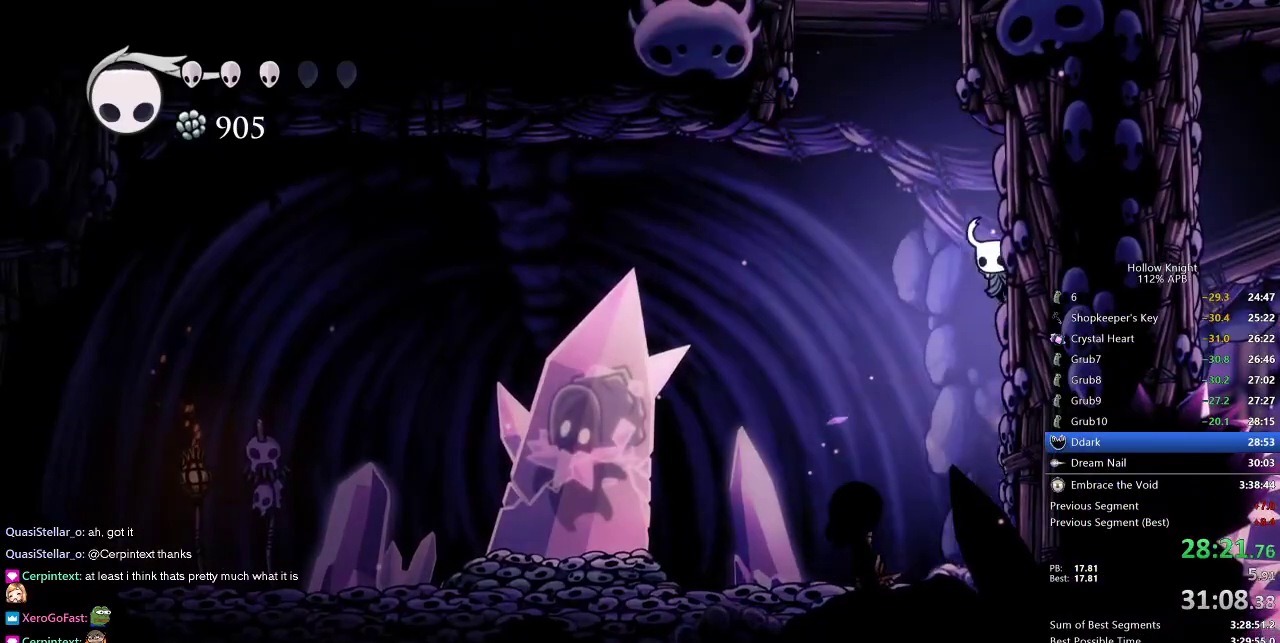
{"keys": ["left"], "events": [[17, "jump", "up"], [117, "jump", "down"], [117, "left", "down"], [150, "right", "up"], [200, "jump", "up"], [283, "dash", "down"], [383, "dash", "up"]]}
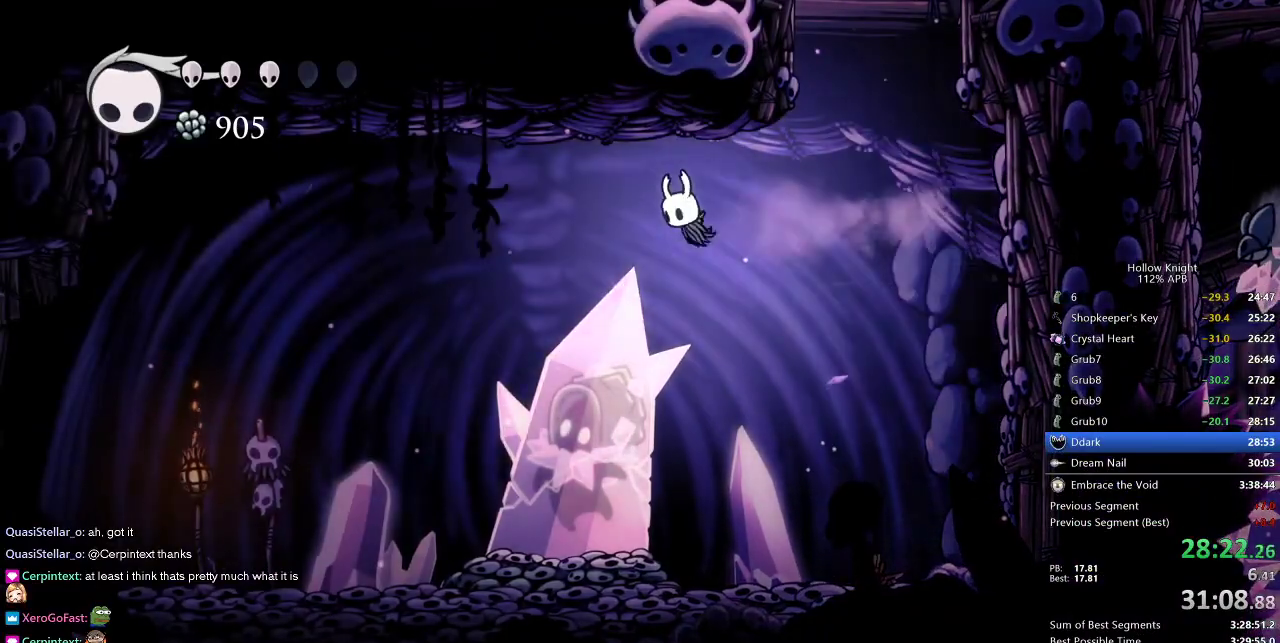
{"keys": ["down"], "events": [[83, "down", "down"], [167, "left", "up"], [167, "nail", "down"], [300, "nail", "up"]]}
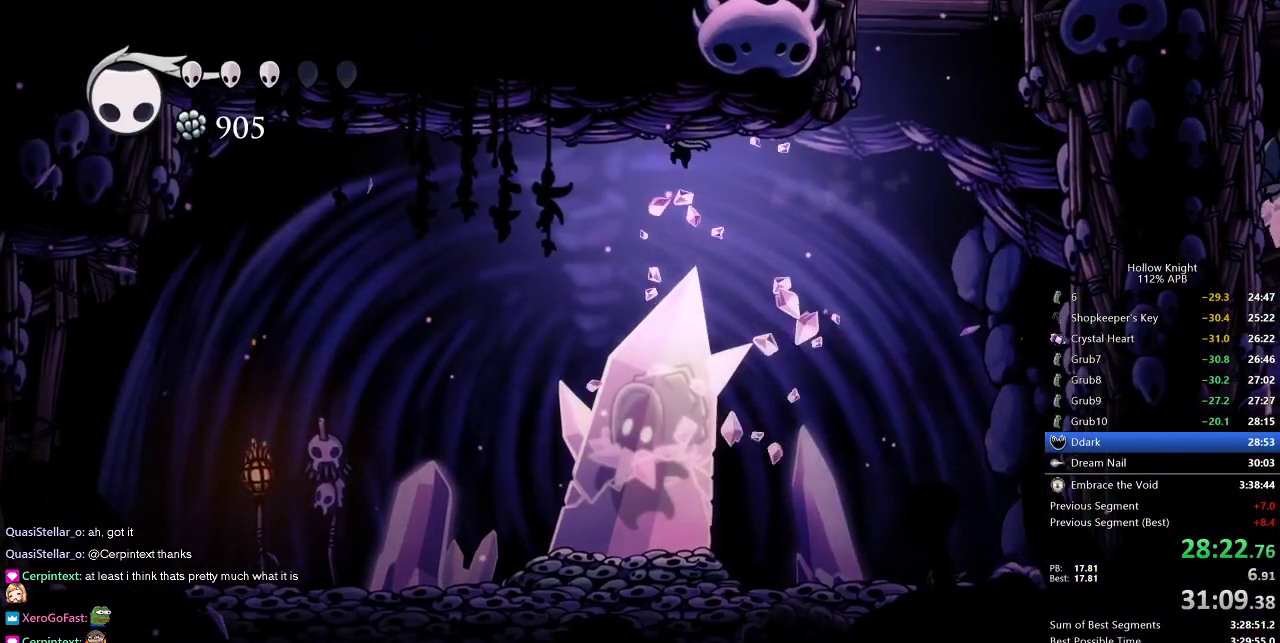
{"keys": ["down", "nail"], "events": [[33, "nail", "down"], [133, "nail", "up"], [417, "right", "down"], [500, "nail", "down"], [500, "right", "up"]]}
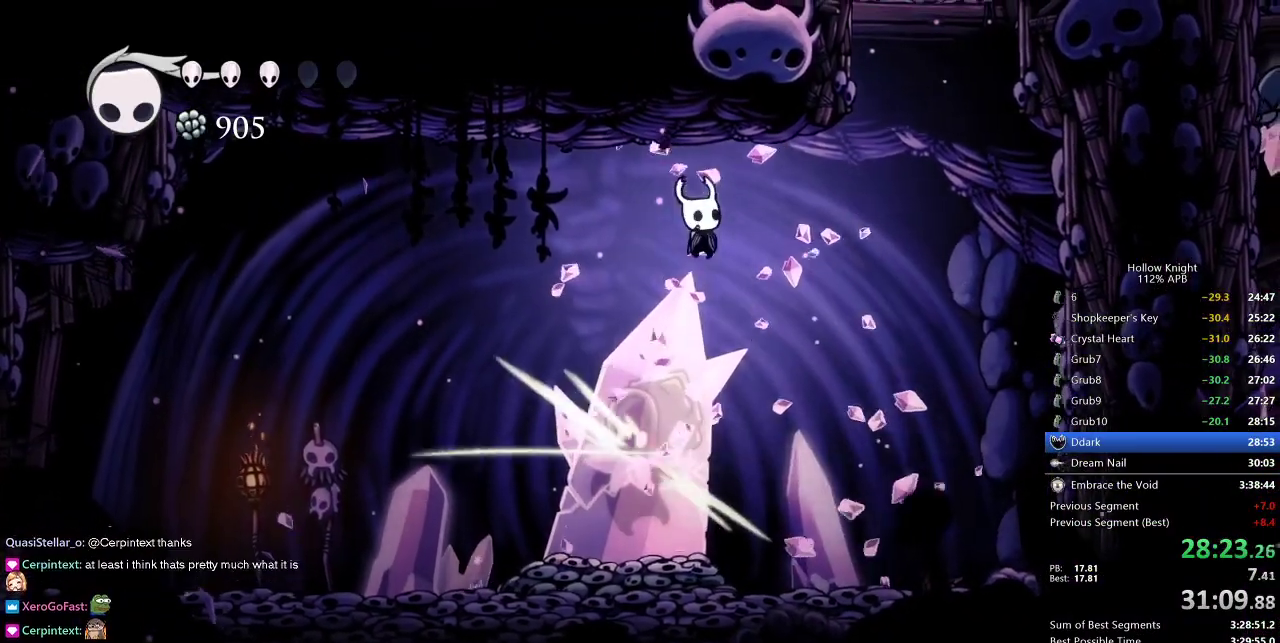
{"keys": ["down"], "events": [[100, "nail", "up"], [383, "nail", "down"], [467, "nail", "up"]]}
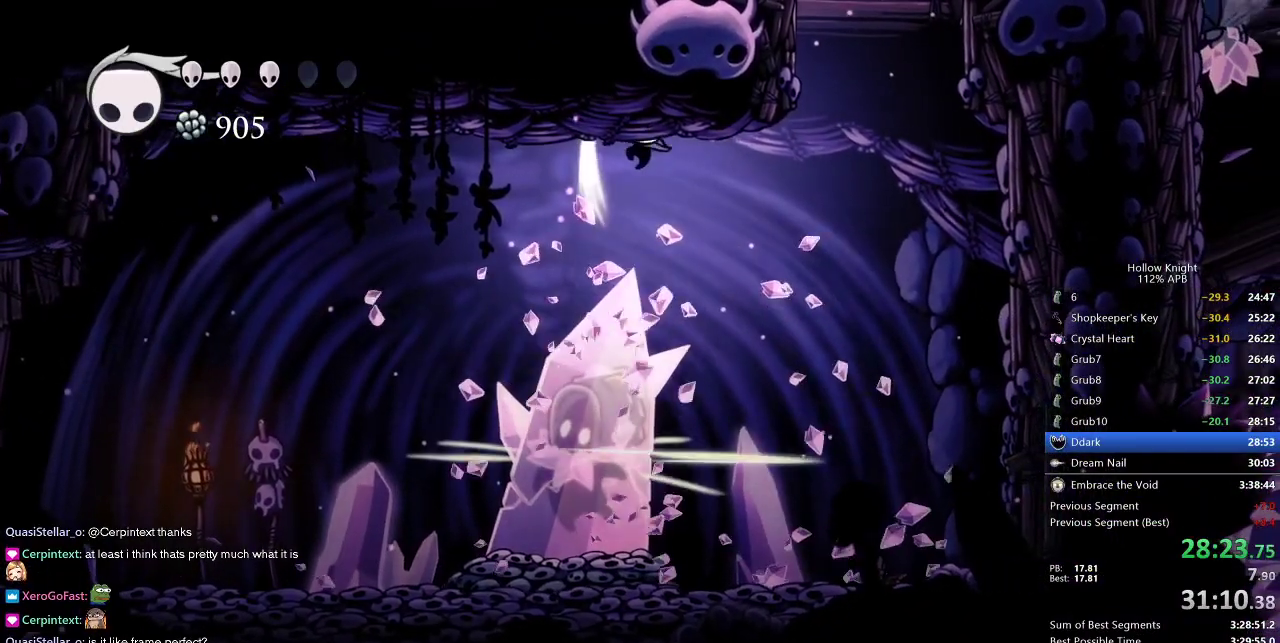
{"keys": ["down"], "events": [[300, "nail", "down"], [450, "nail", "up"]]}
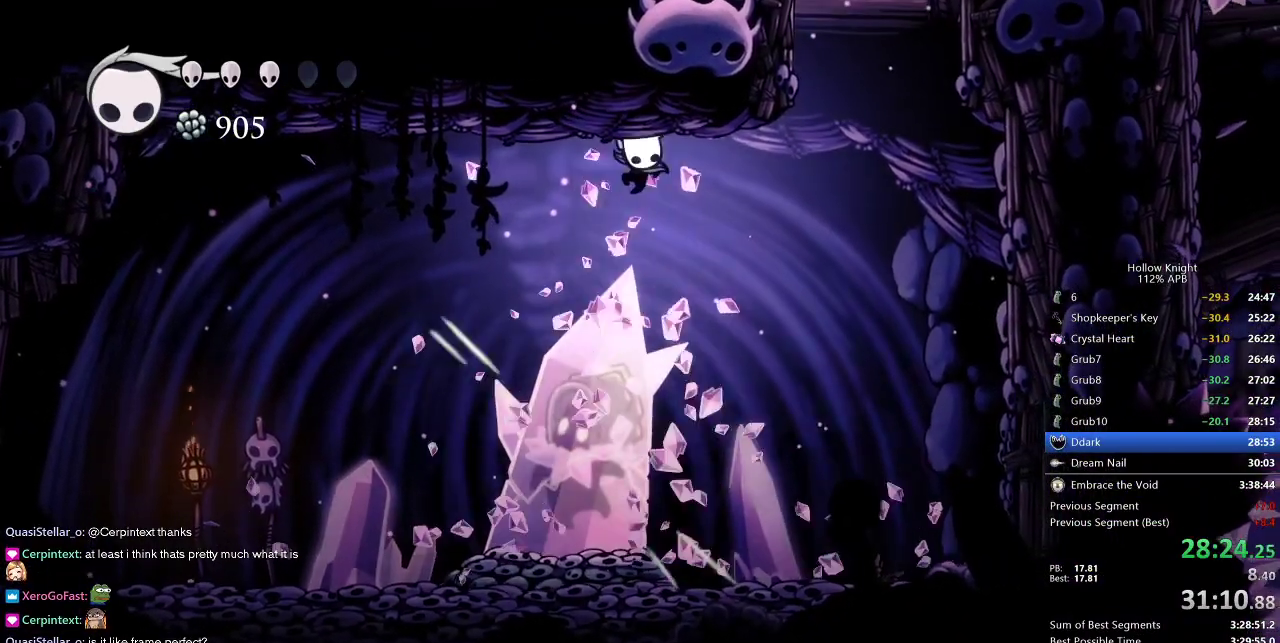
{"keys": ["down"], "events": [[217, "nail", "down"], [367, "nail", "up"]]}
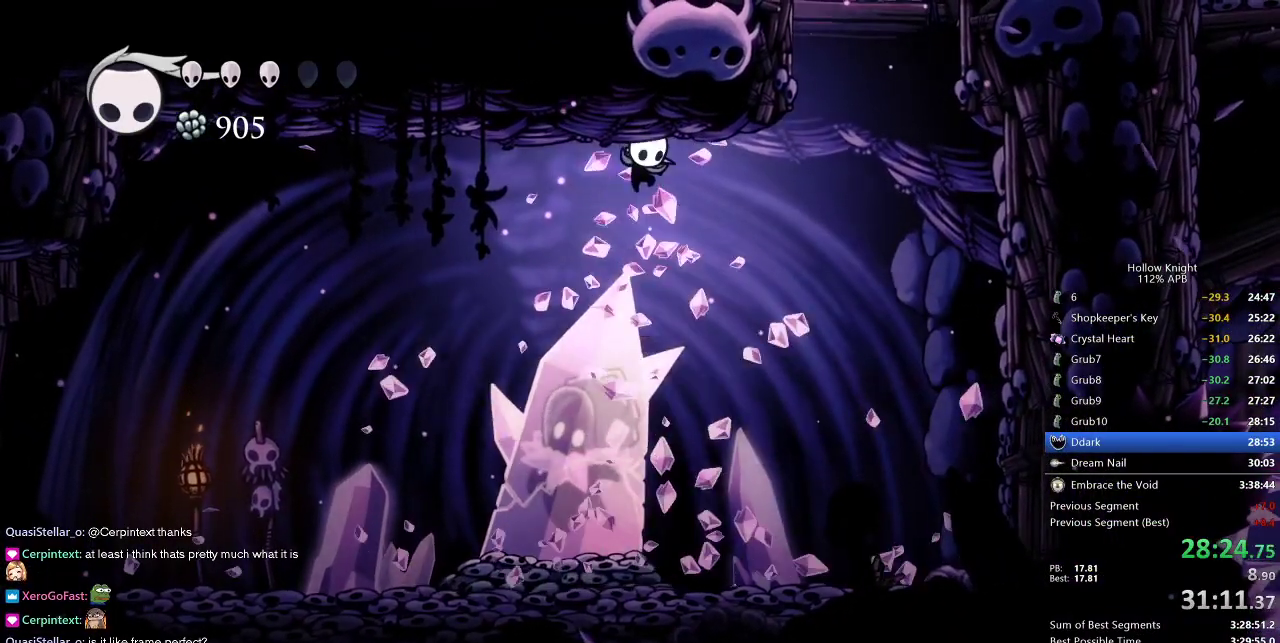
{"keys": ["right"], "events": [[117, "nail", "down"], [250, "down", "up"], [250, "nail", "up"], [250, "right", "down"]]}
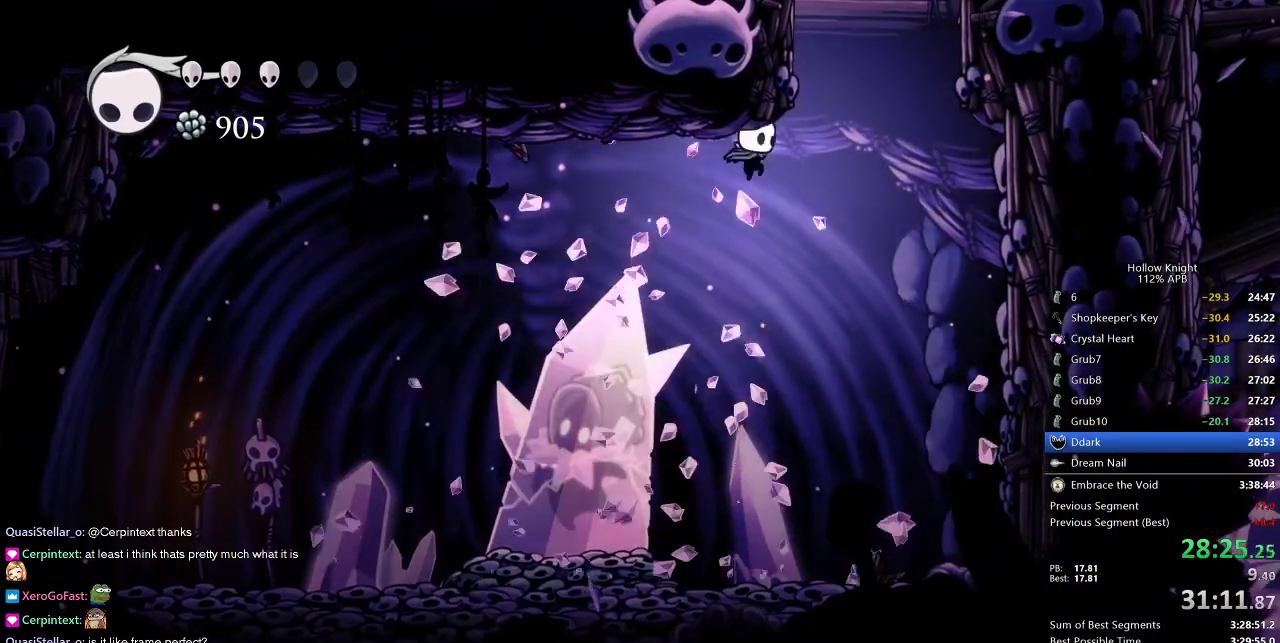
{"keys": ["jump", "left", "right"], "events": [[167, "dash", "down"], [267, "dash", "up"], [500, "jump", "down"], [500, "left", "down"]]}
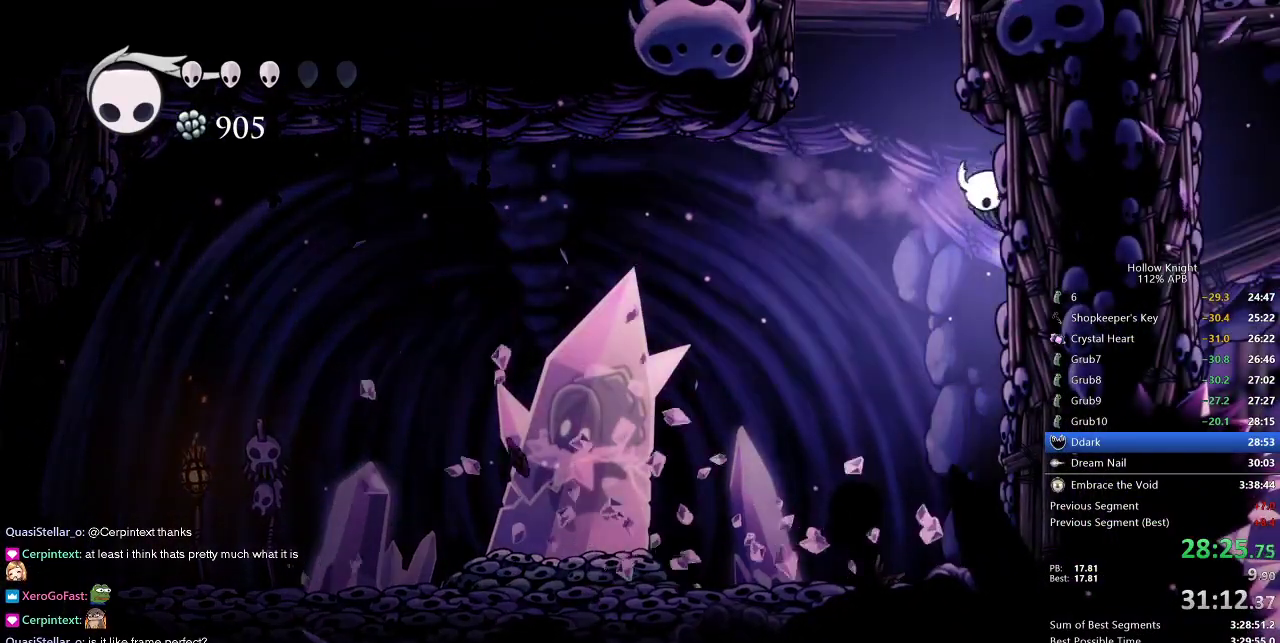
{"keys": ["jump", "left", "right"], "events": [[33, "right", "up"], [183, "left", "up"], [183, "right", "down"], [283, "jump", "up"], [417, "jump", "down"], [417, "left", "down"]]}
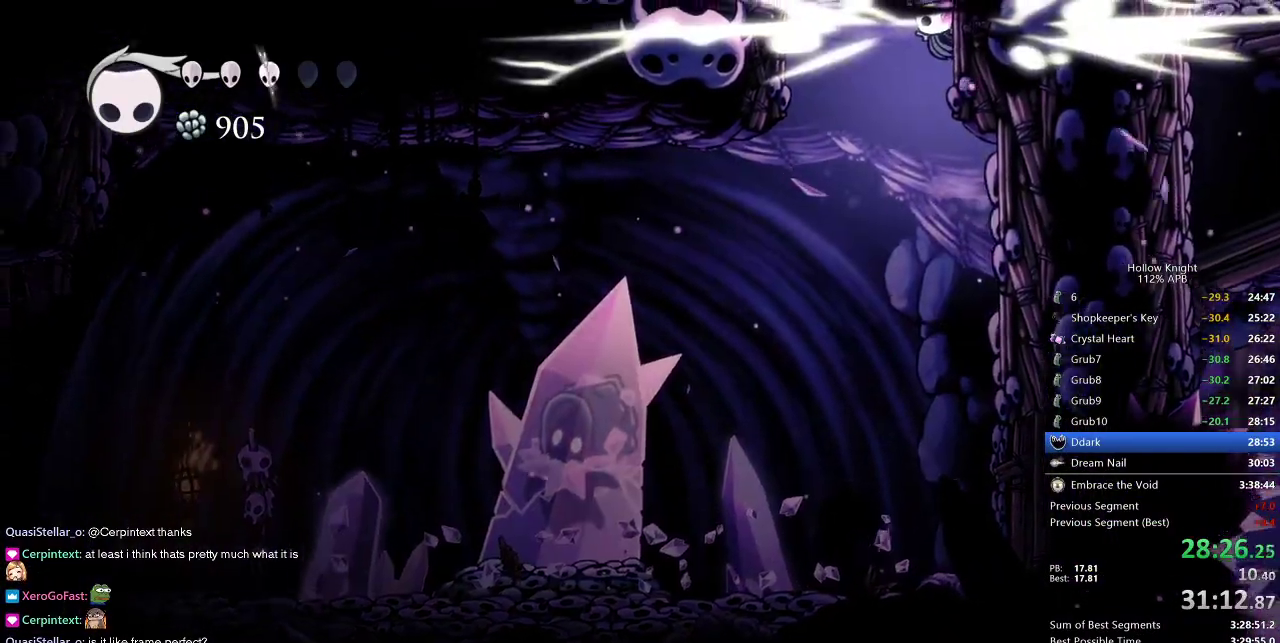
{"keys": ["right"], "events": [[17, "right", "up"], [67, "left", "up"], [150, "jump", "up"], [200, "right", "down"]]}
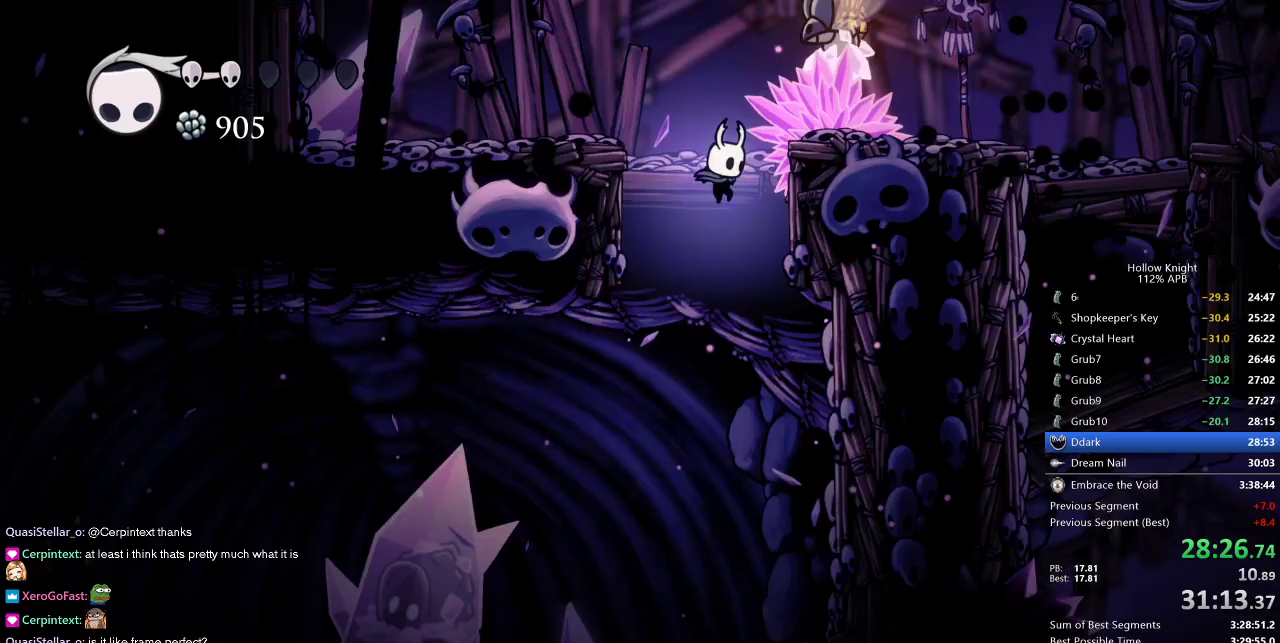
{"keys": ["left"], "events": [[117, "left", "down"], [167, "right", "up"], [217, "left", "up"], [267, "left", "down"]]}
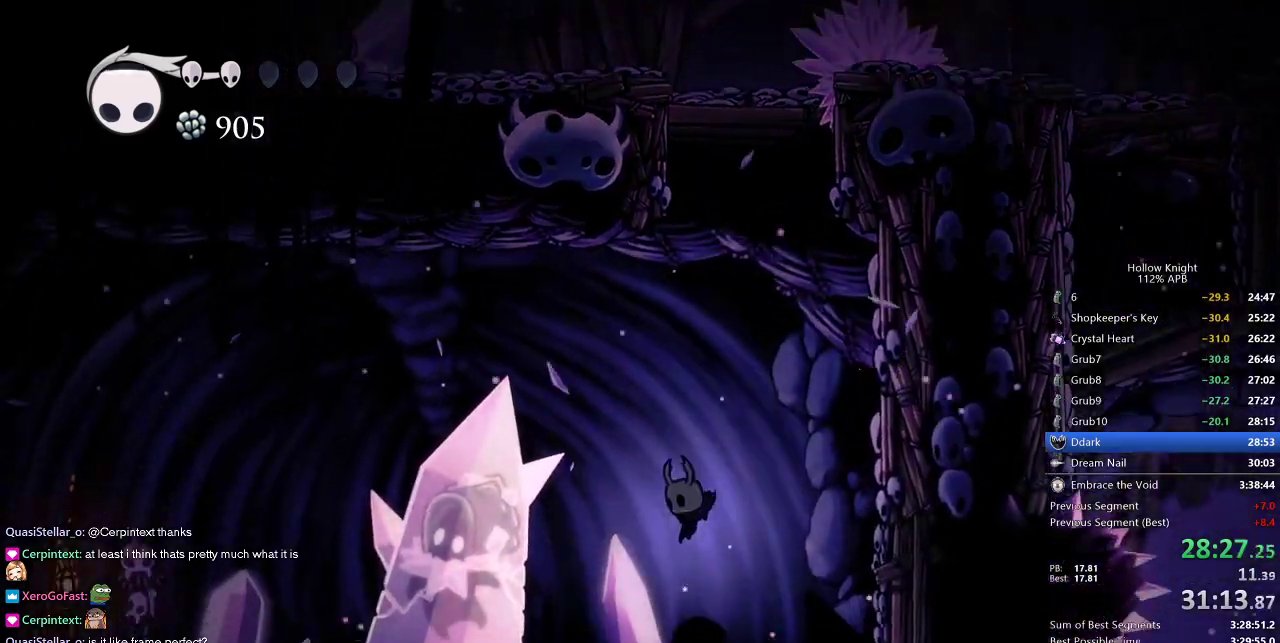
{"keys": [], "events": [[333, "left", "up"], [333, "nail", "down"], [467, "nail", "up"]]}
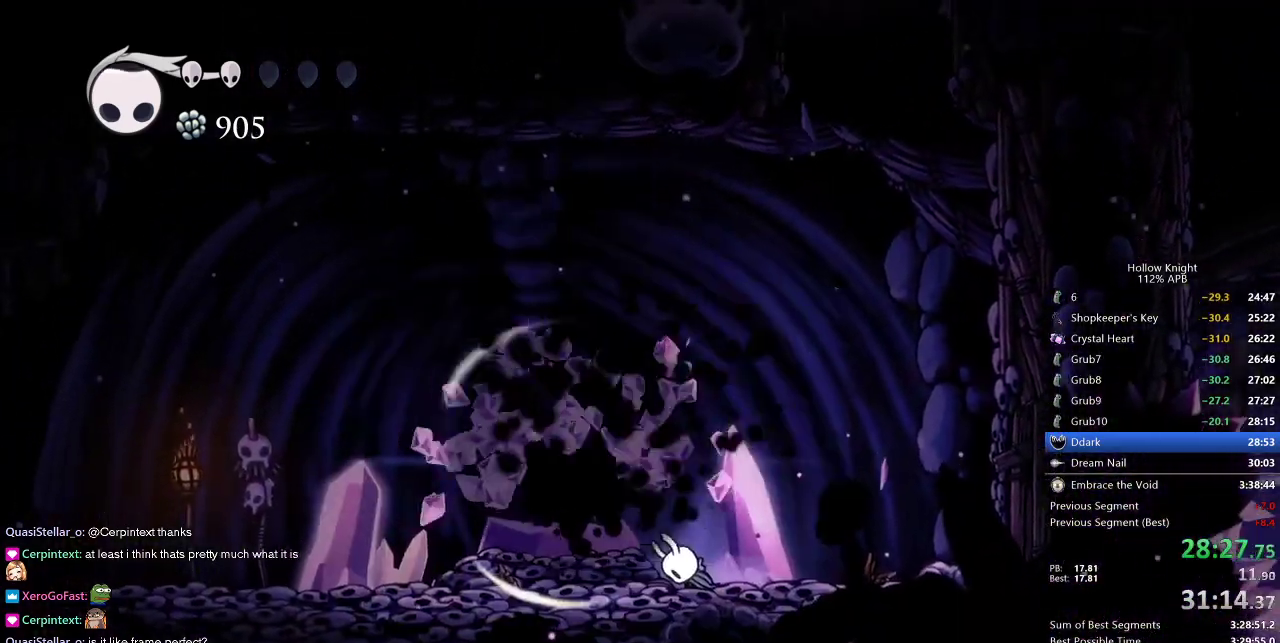
{"keys": [], "events": []}
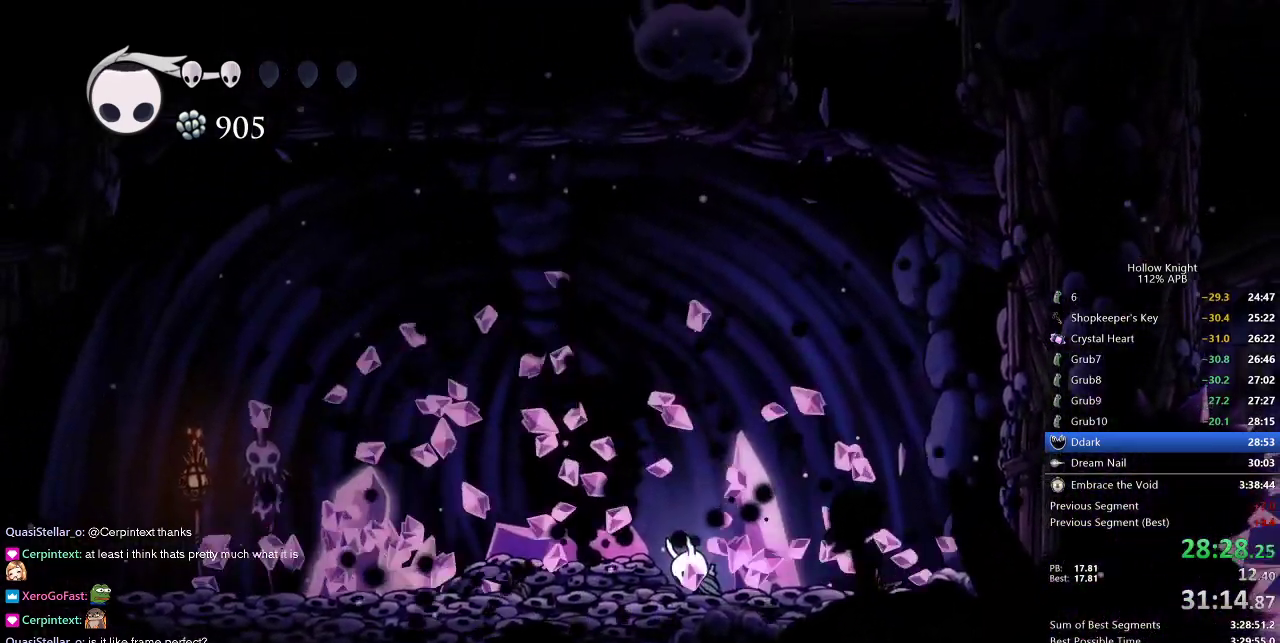
{"keys": ["left"], "events": [[217, "left", "down"], [300, "left", "up"], [500, "left", "down"]]}
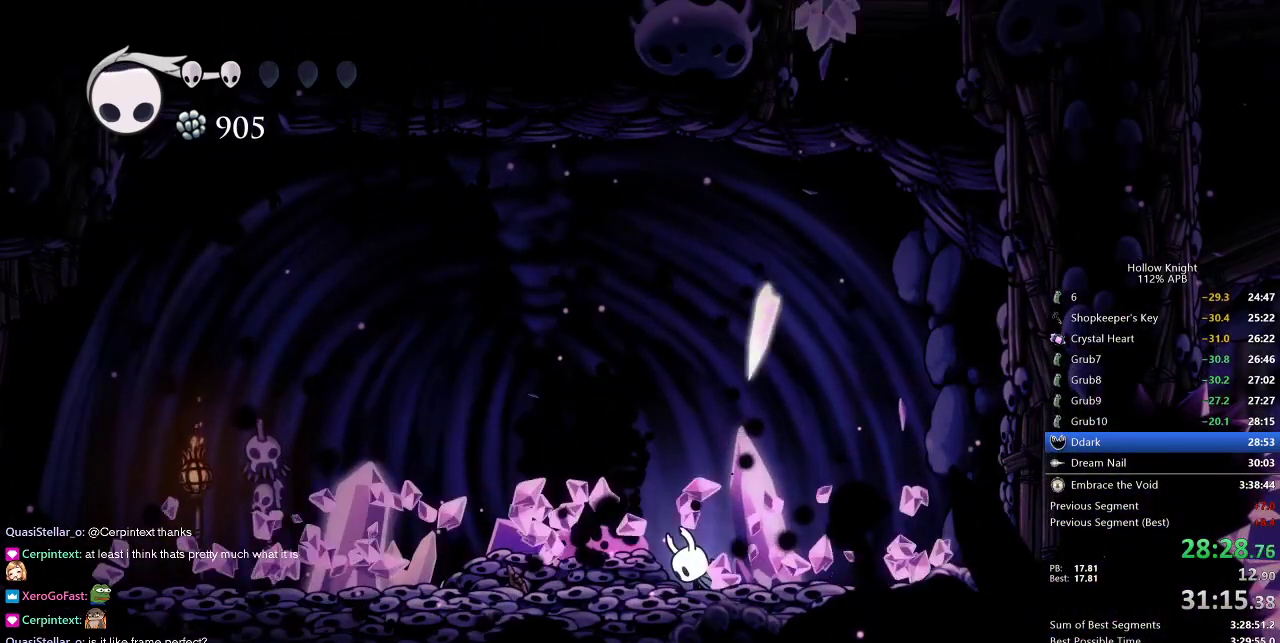
{"keys": ["left"], "events": []}
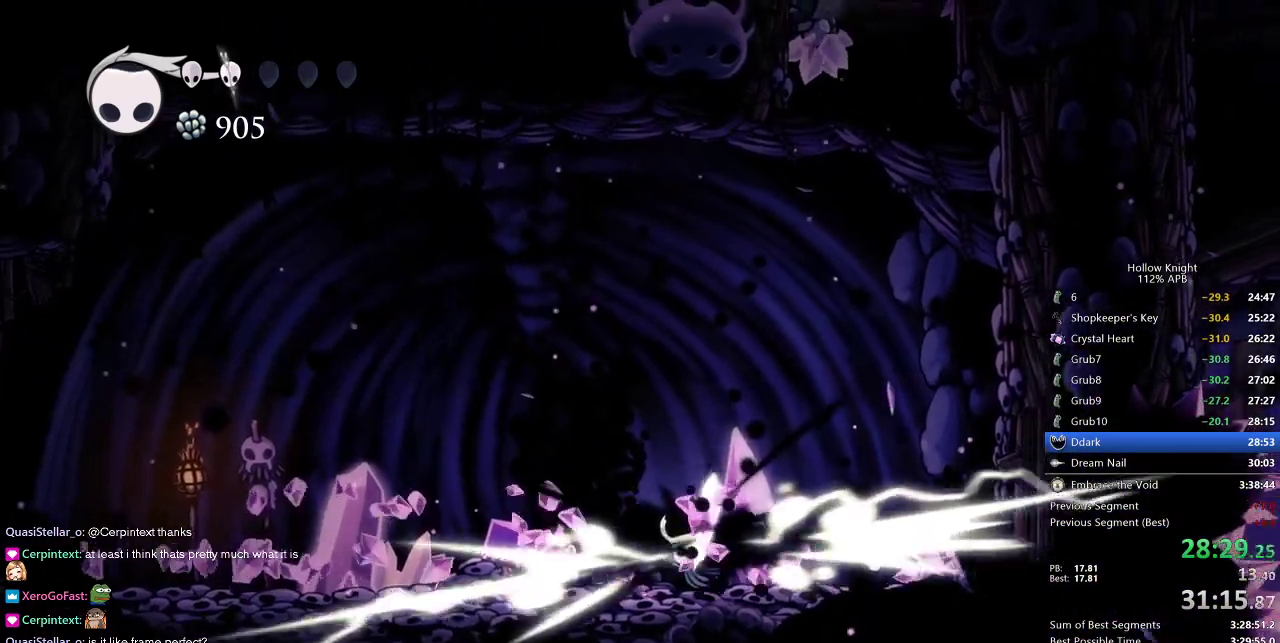
{"keys": ["left"], "events": []}
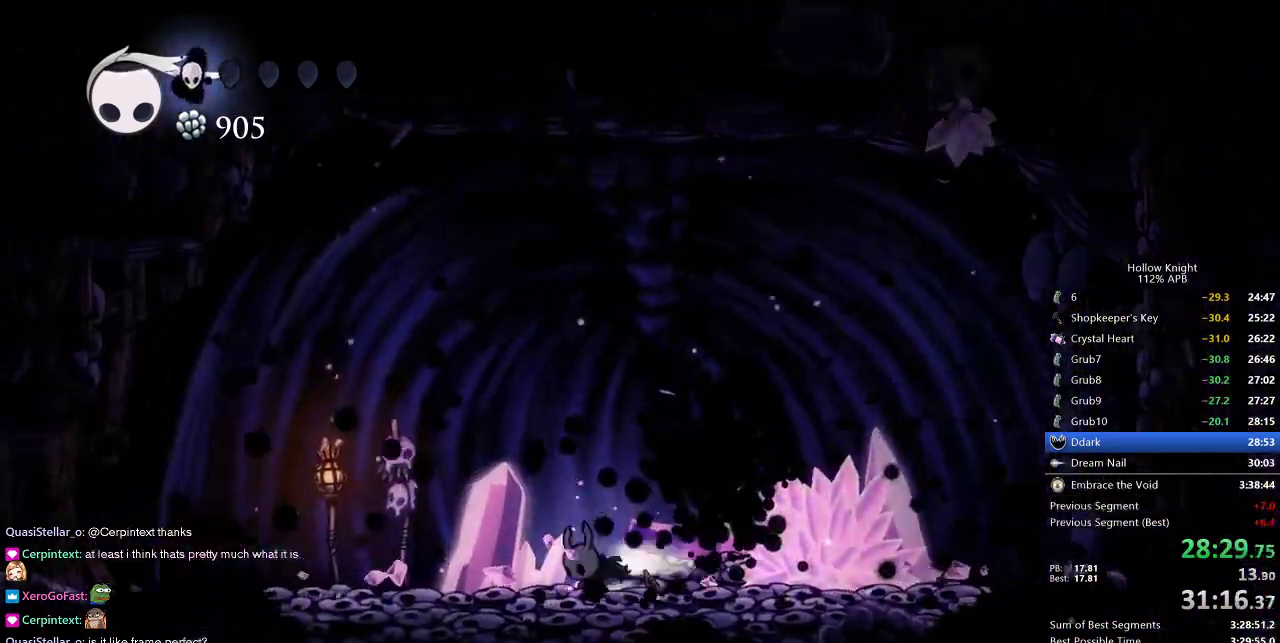
{"keys": ["left"], "events": [[33, "dash", "down"], [167, "dash", "up"]]}
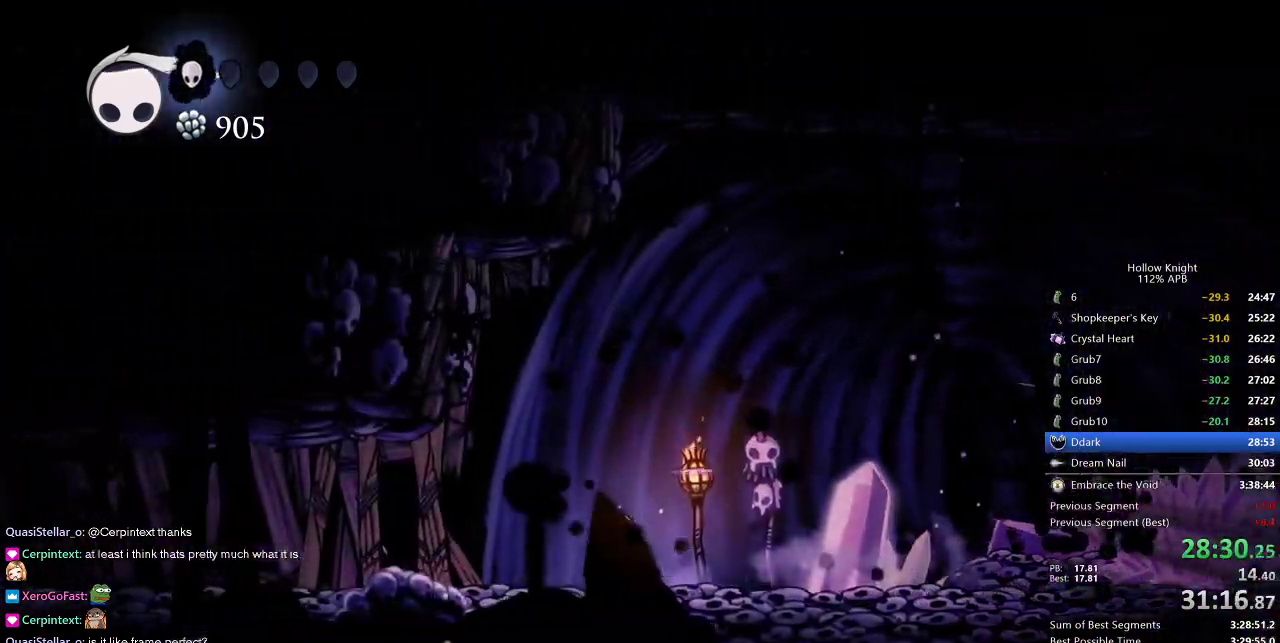
{"keys": ["left", "nail"], "events": [[467, "nail", "down"]]}
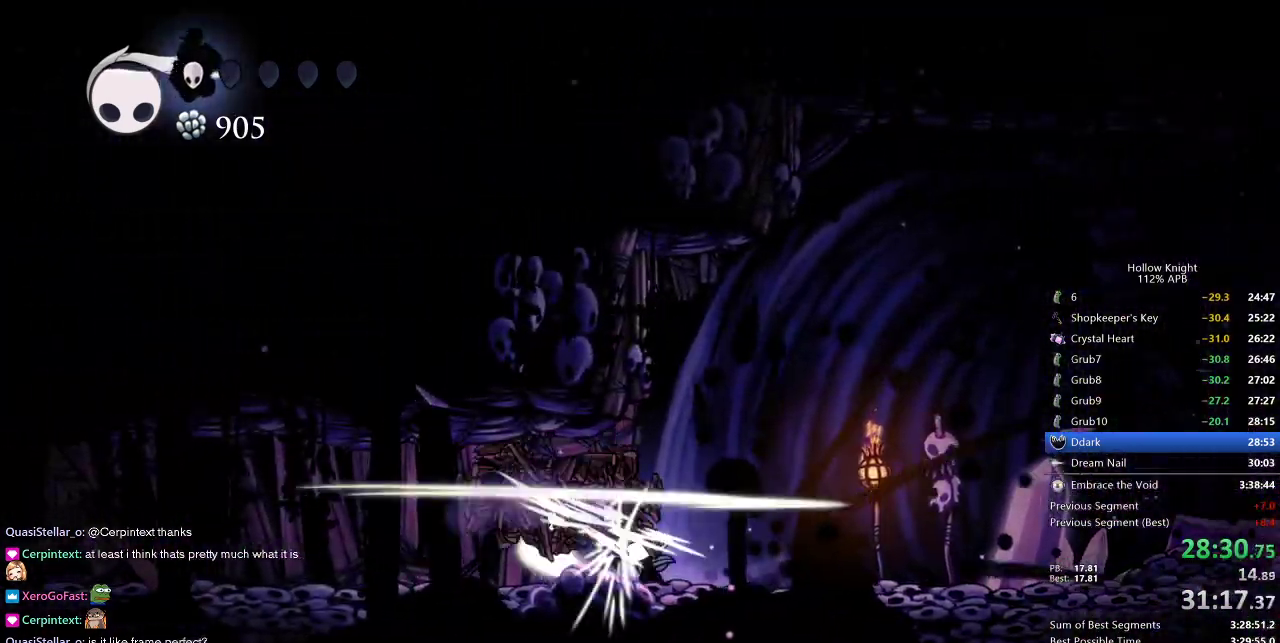
{"keys": ["left"], "events": [[50, "nail", "up"], [150, "dash", "down"], [250, "dash", "up"]]}
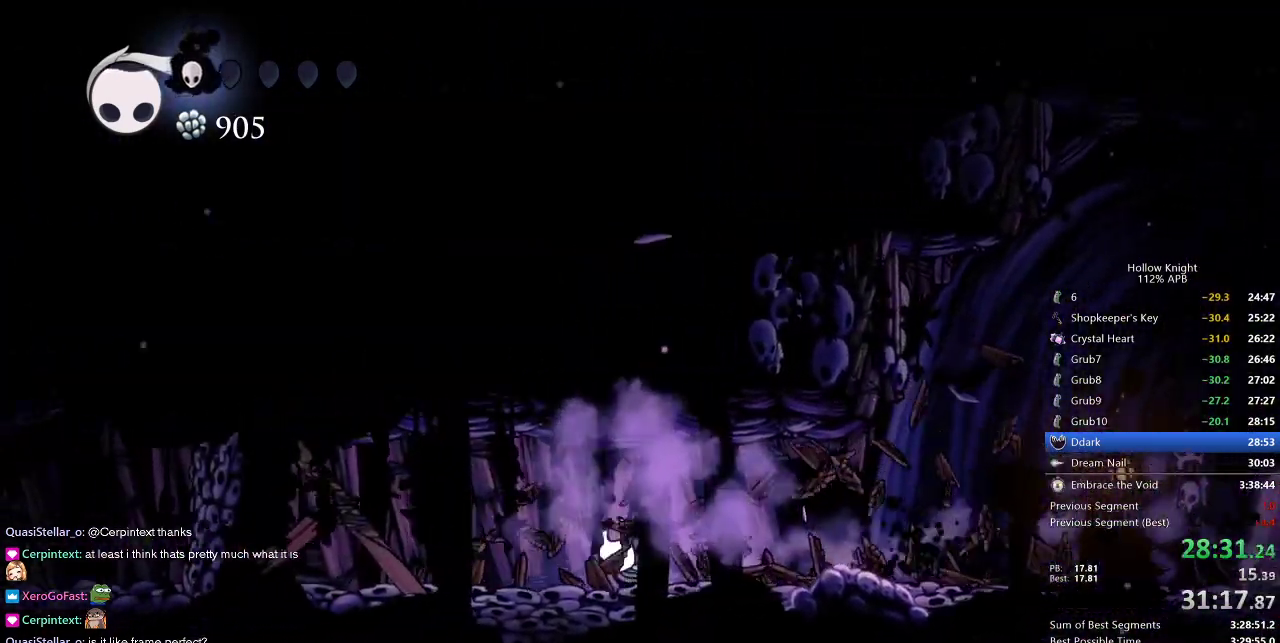
{"keys": ["left"], "events": [[350, "nail", "down"], [450, "nail", "up"]]}
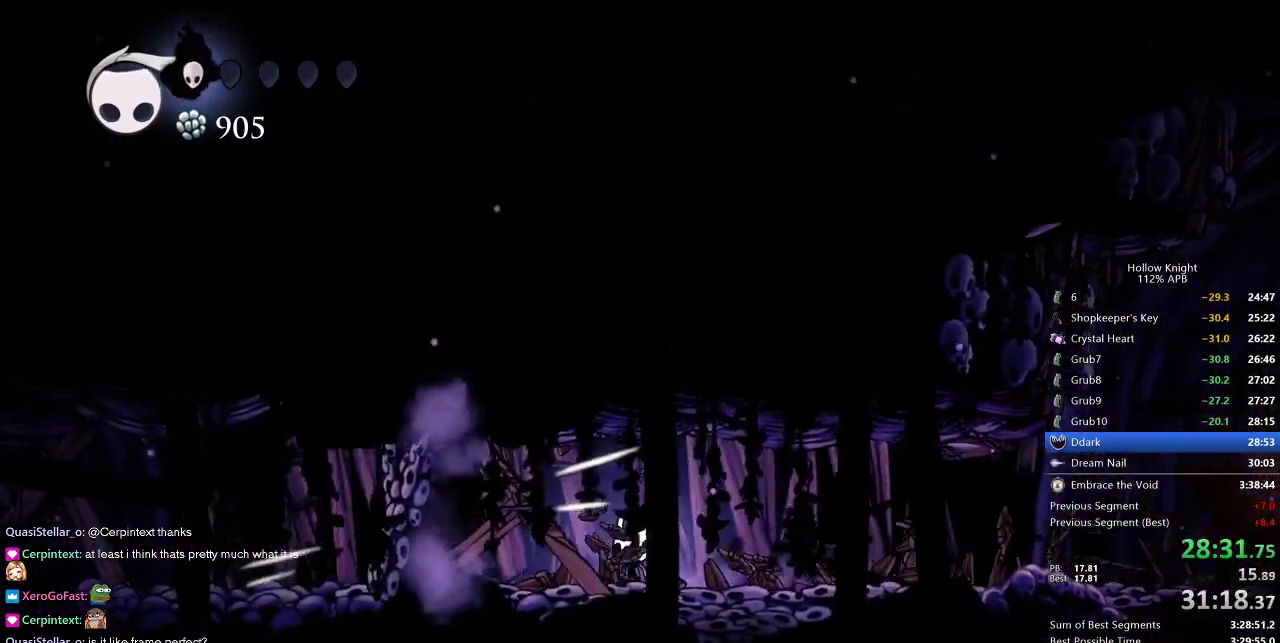
{"keys": ["up"], "events": [[33, "up", "down"], [233, "nail", "down"], [283, "left", "up"], [367, "nail", "up"]]}
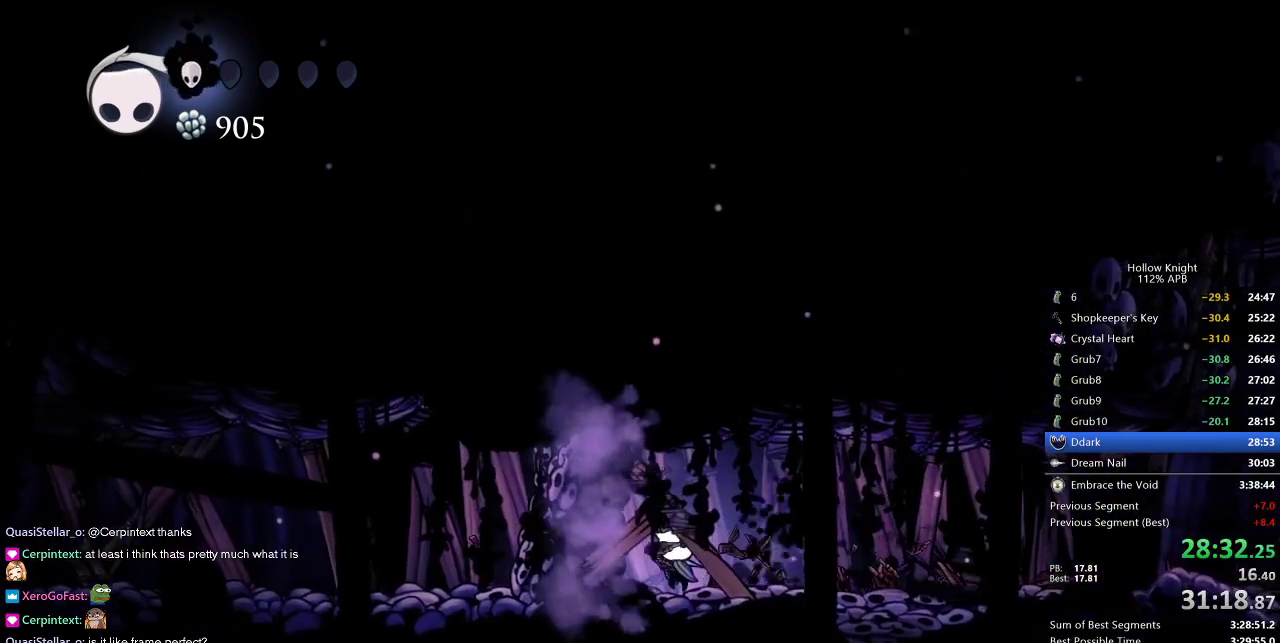
{"keys": ["left"], "events": [[150, "nail", "down"], [250, "nail", "up"], [283, "up", "up"], [333, "left", "down"]]}
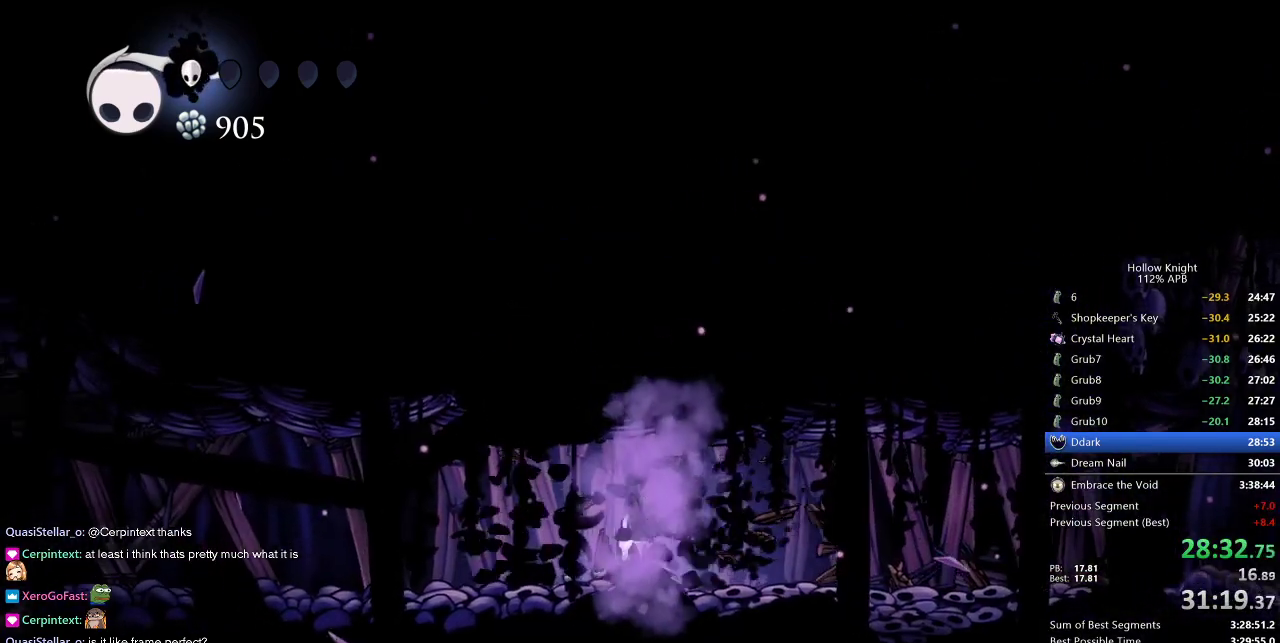
{"keys": ["cdash"], "events": [[83, "cdash", "down"], [167, "left", "up"]]}
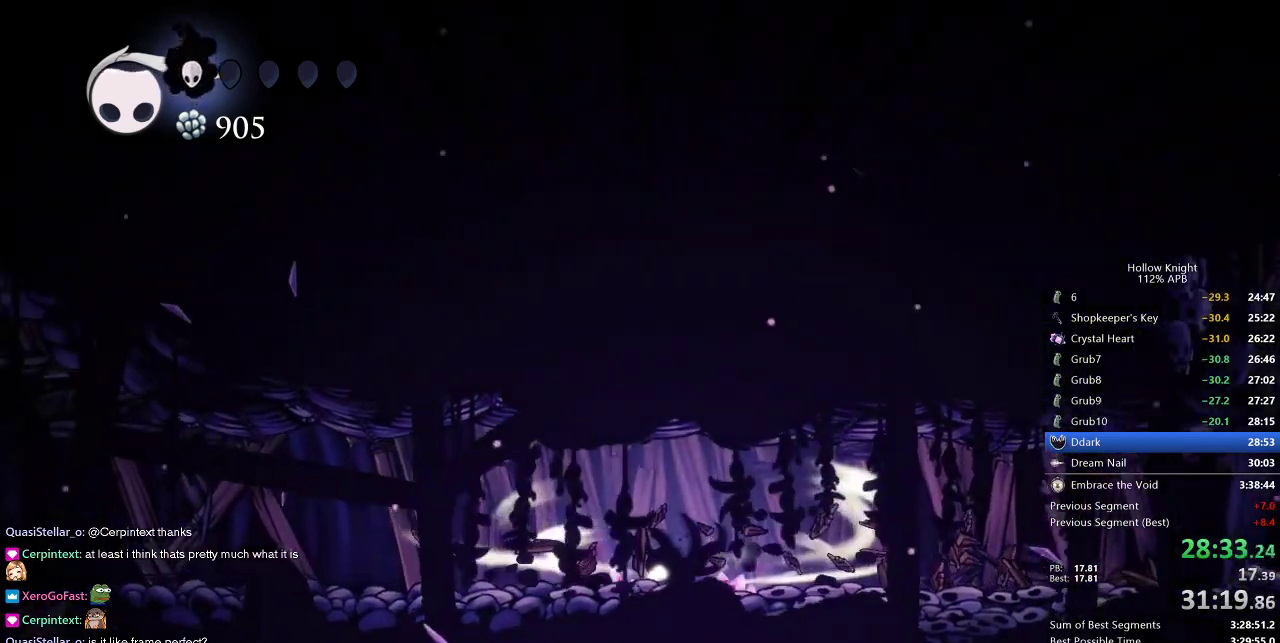
{"keys": ["left"], "events": [[417, "left", "down"], [483, "cdash", "up"]]}
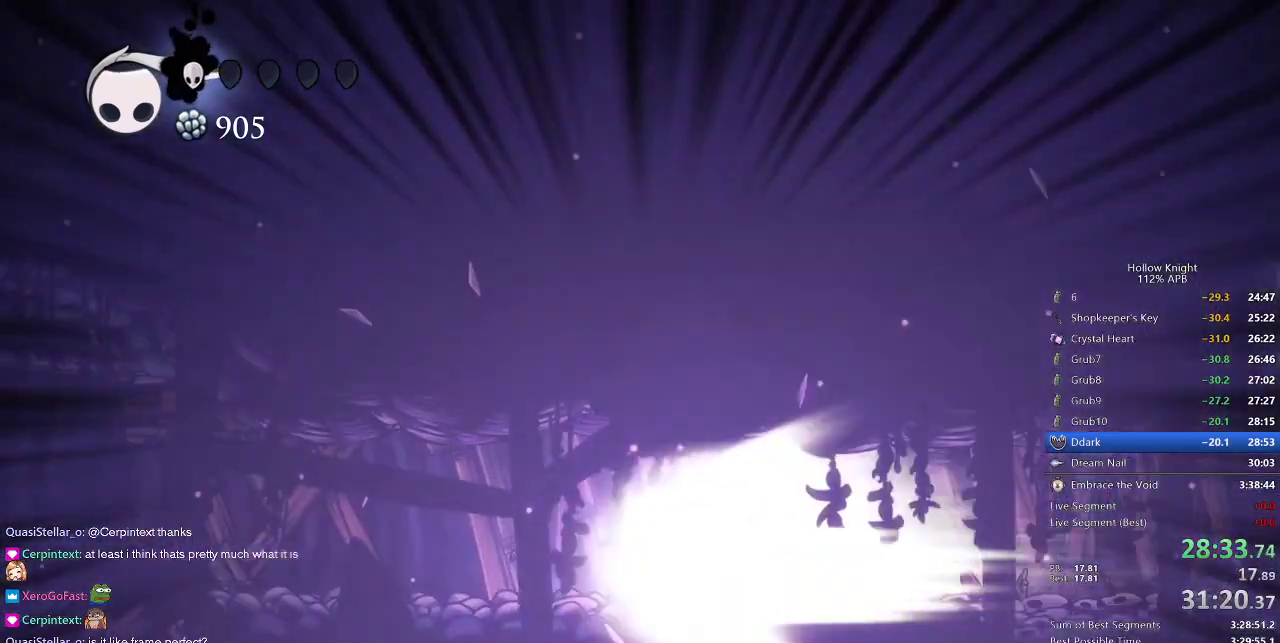
{"keys": ["left"], "events": []}
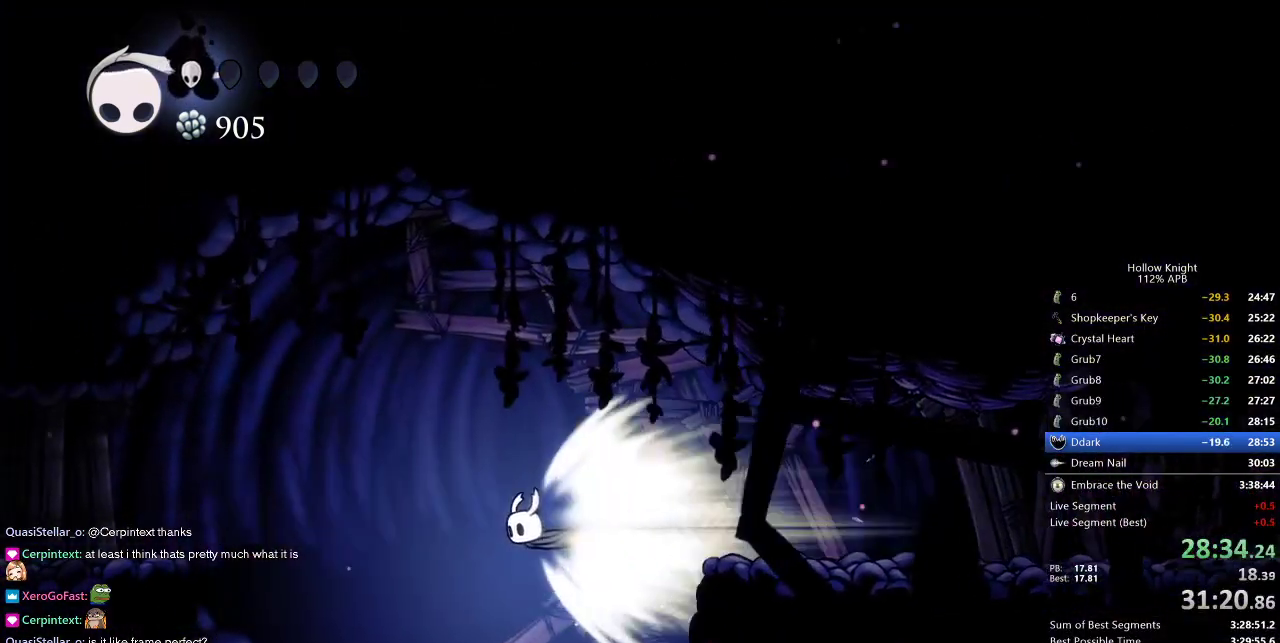
{"keys": ["left"], "events": [[267, "jump", "down"], [400, "jump", "up"]]}
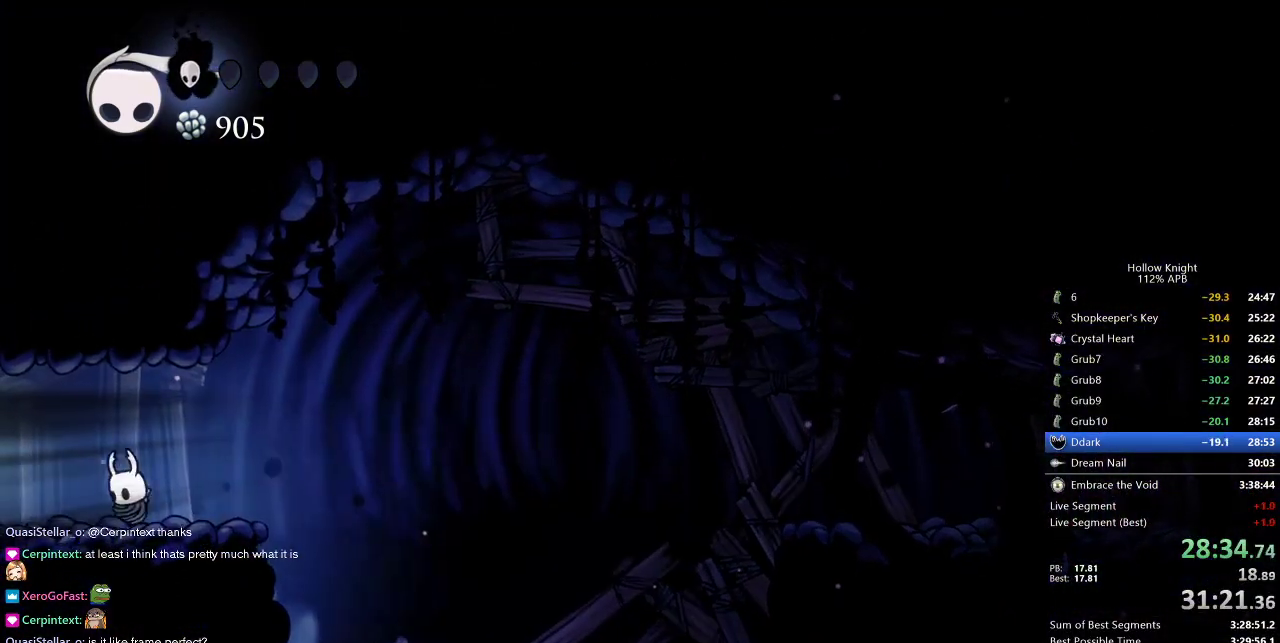
{"keys": ["dash", "left"], "events": [[133, "left", "up"], [417, "left", "down"], [467, "dash", "down"]]}